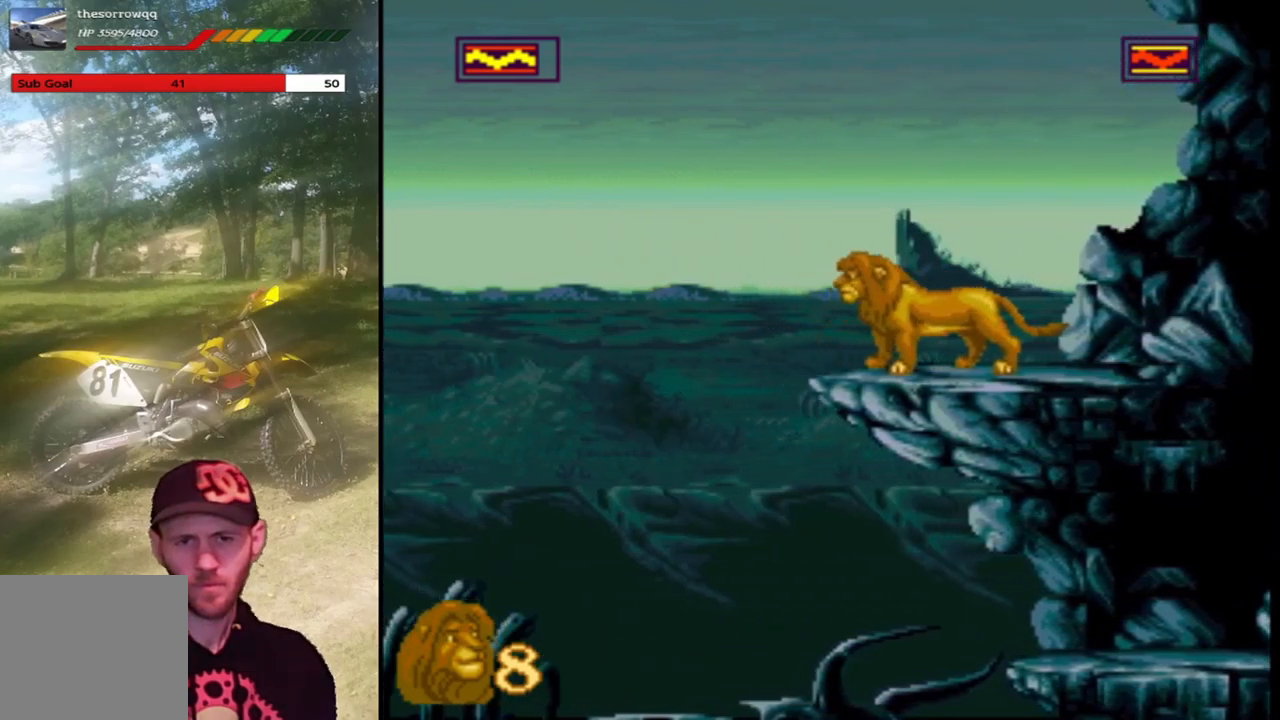
Gameplay with a controller (PlayStation layout); each line is a JSON object with the inputs held at the frame after it. "events" lists button and stick changes between this image and that frame as [ms after this image, input, new state], when the widget could be followed in between. Not read: right_stick.
{"buttons": [], "left_stick": "center", "events": []}
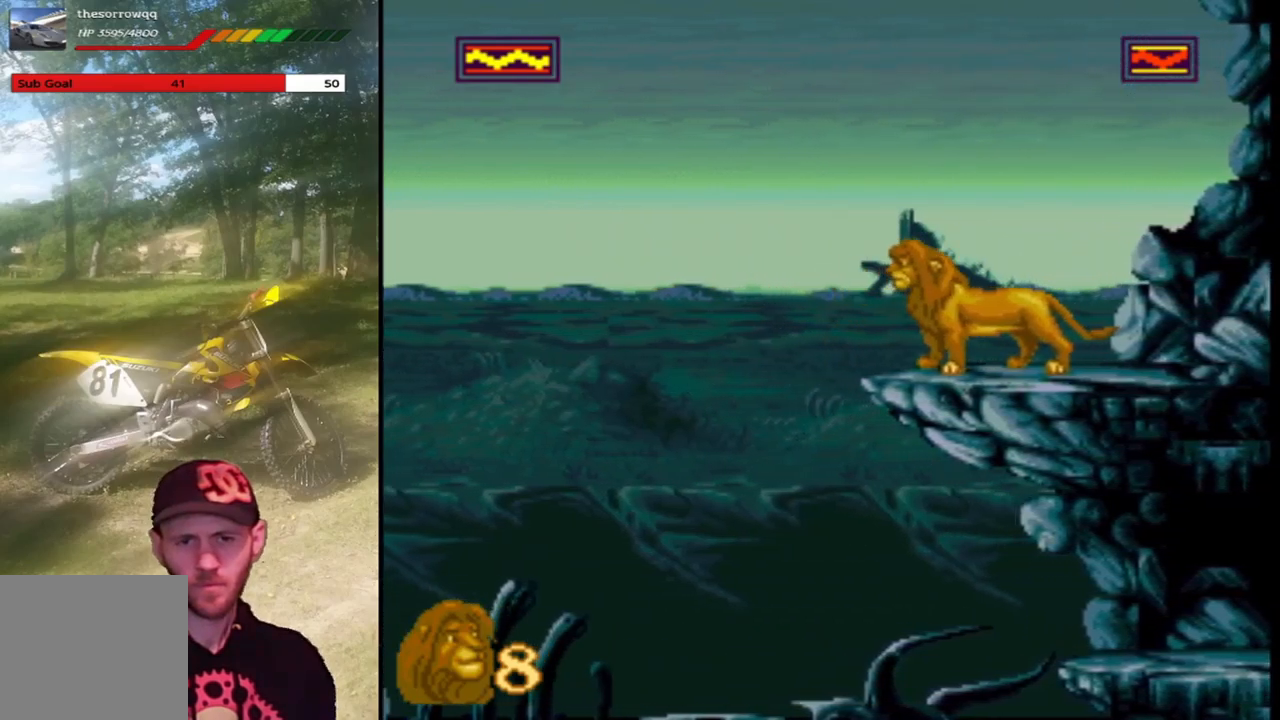
{"buttons": [], "left_stick": "center", "events": []}
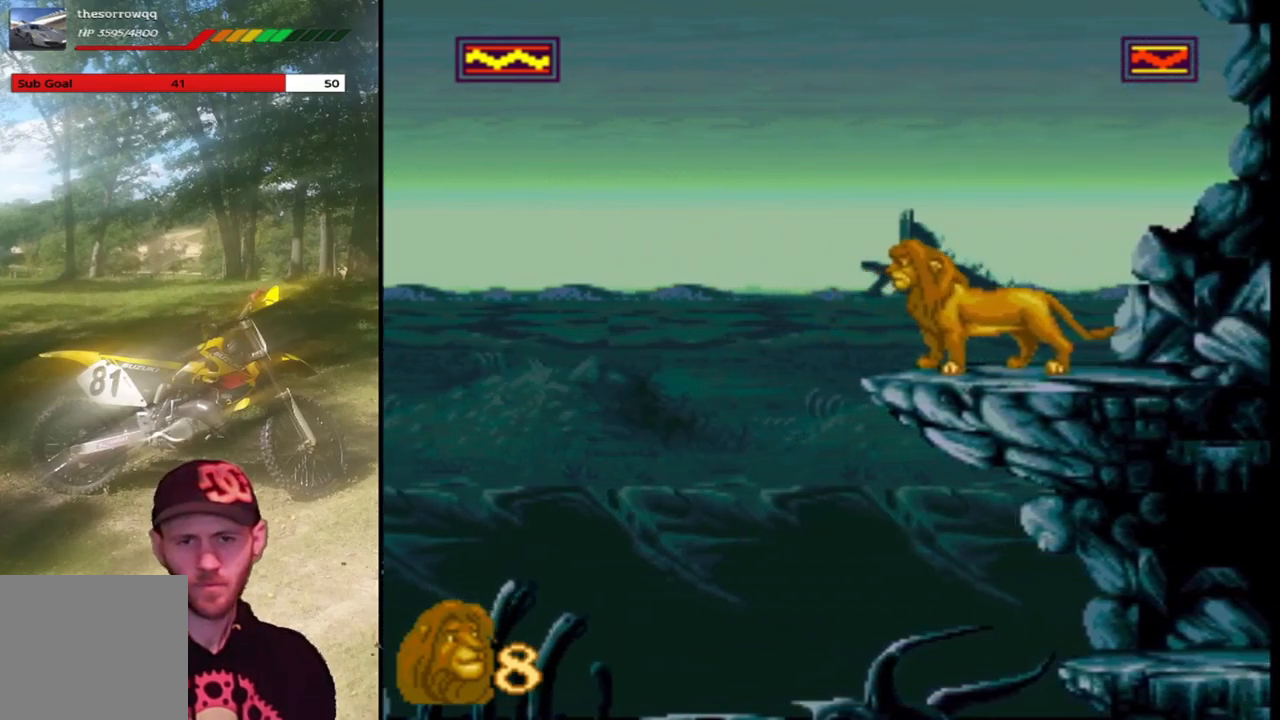
{"buttons": ["L1"], "left_stick": "center", "events": [[301, "L1", "down"]]}
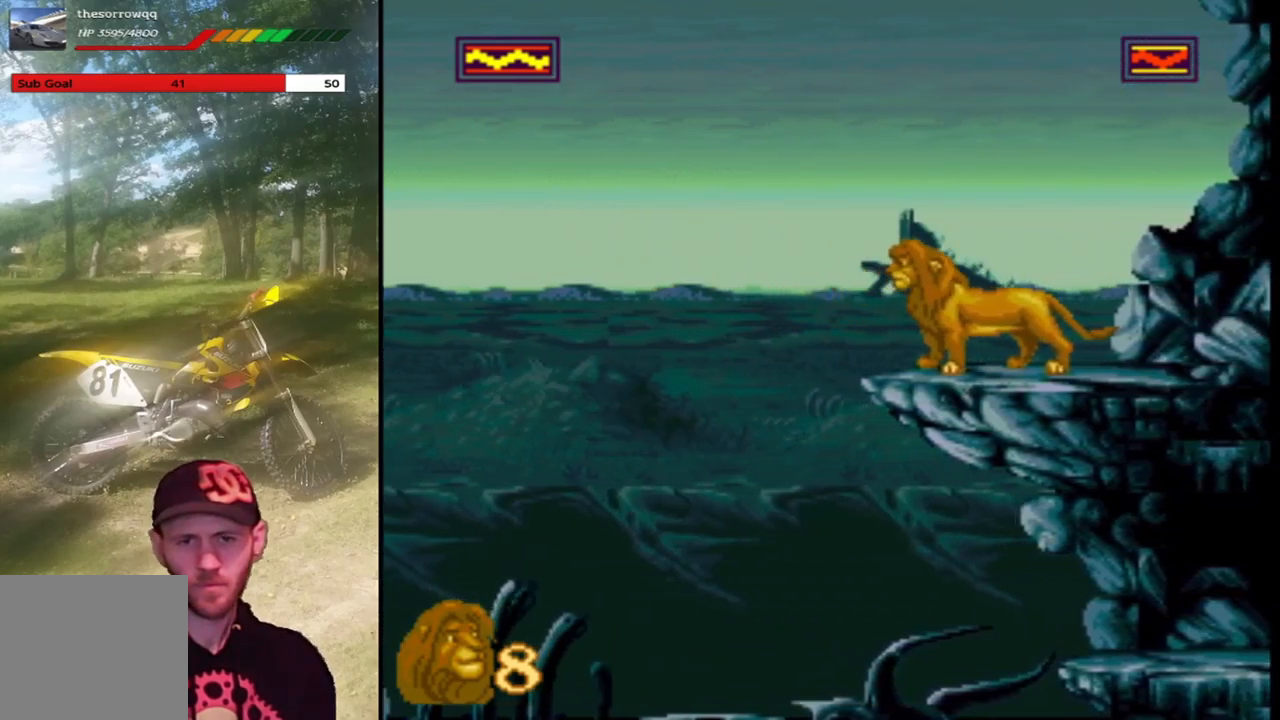
{"buttons": [], "left_stick": "center", "events": [[167, "L1", "up"], [167, "R1", "down"], [434, "R1", "up"]]}
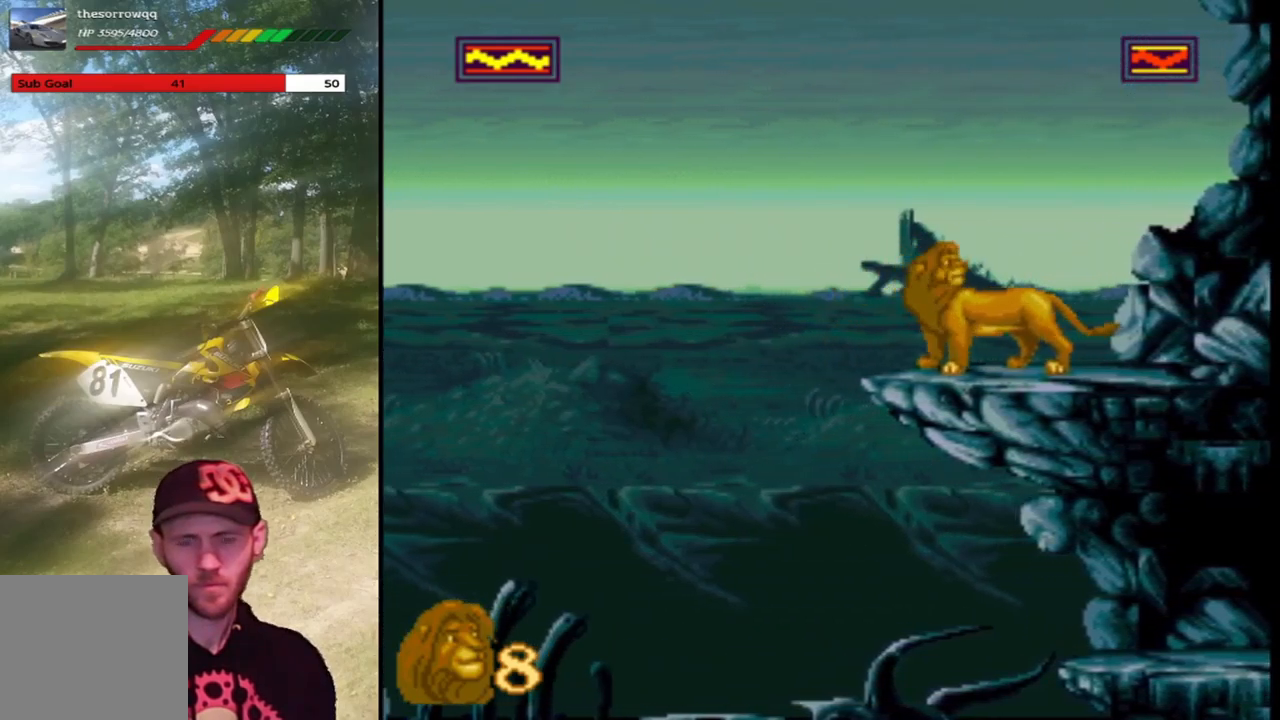
{"buttons": ["DPAD_DOWN"], "left_stick": "center", "events": [[367, "DPAD_DOWN", "down"]]}
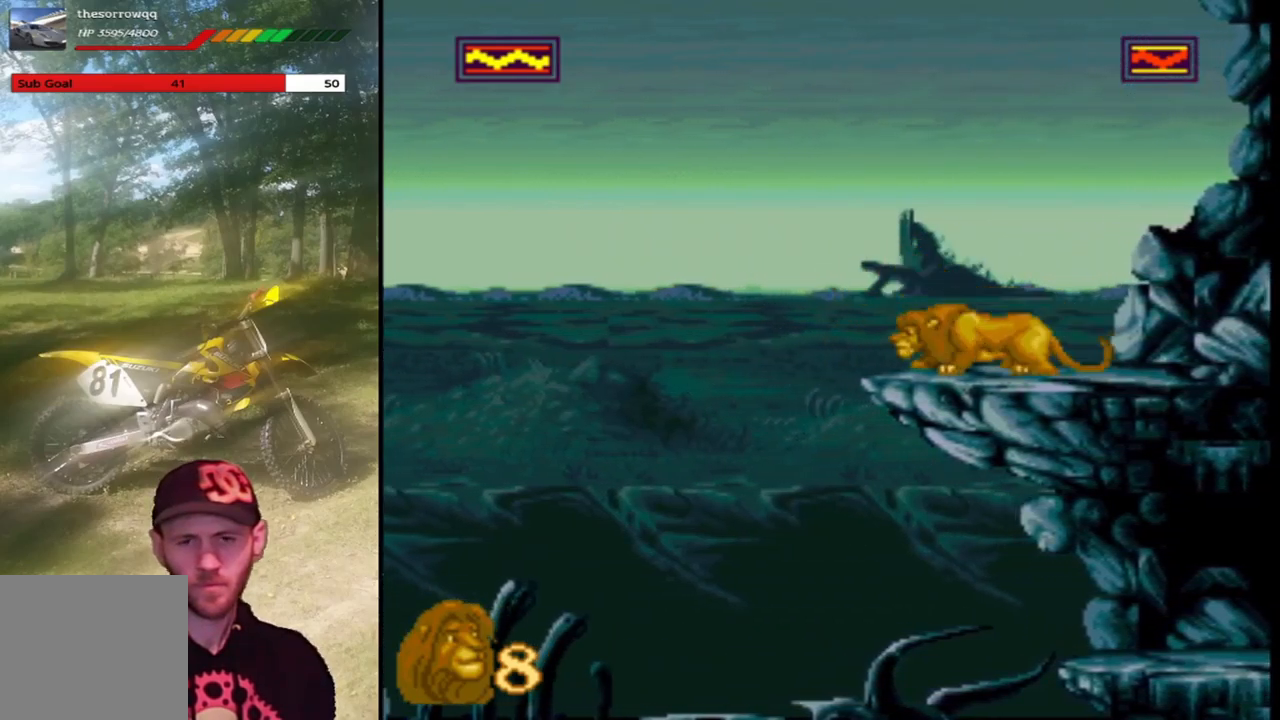
{"buttons": ["CIRCLE", "DPAD_DOWN"], "left_stick": "center", "events": [[434, "CIRCLE", "down"]]}
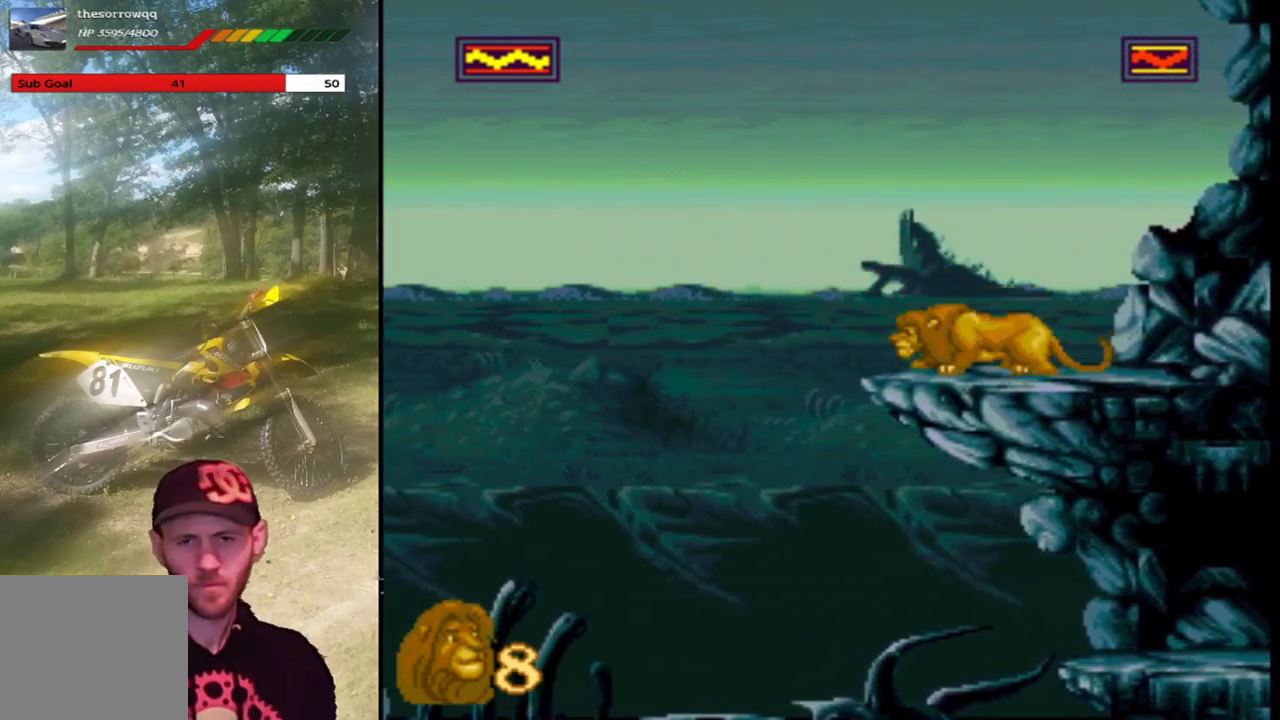
{"buttons": ["DPAD_DOWN"], "left_stick": "center", "events": [[501, "CIRCLE", "up"]]}
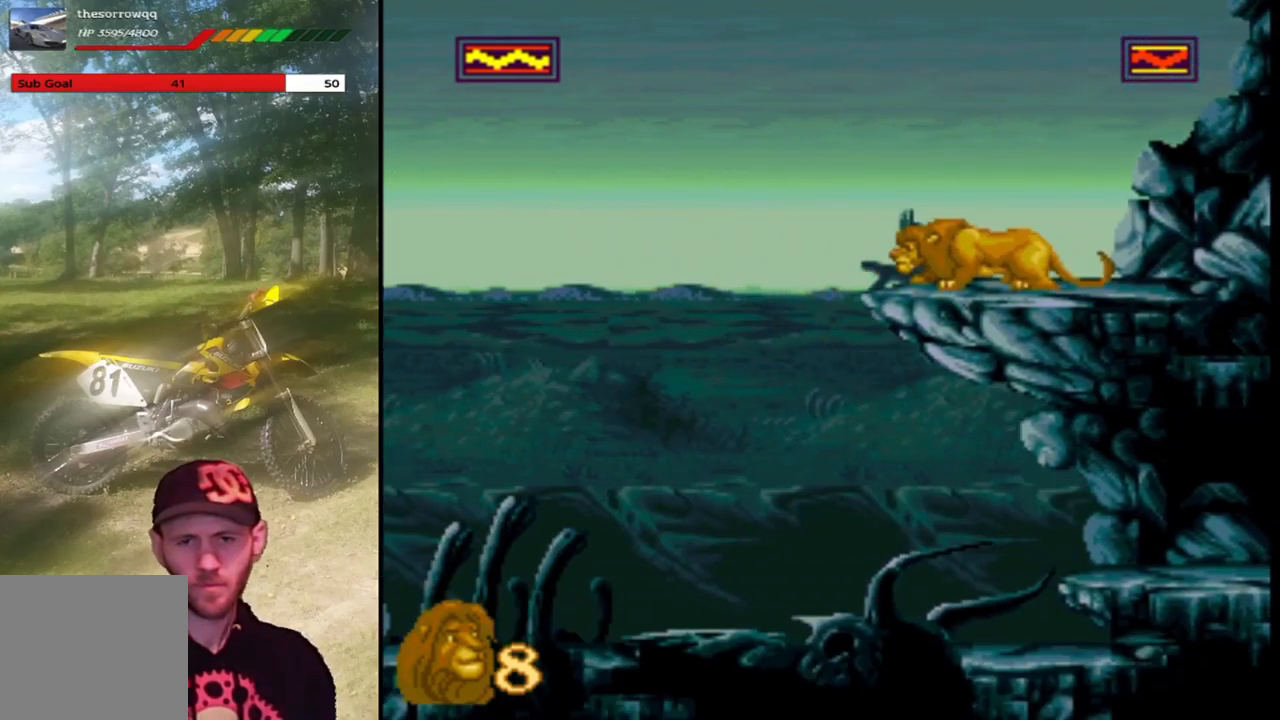
{"buttons": [], "left_stick": "center", "events": [[100, "DPAD_DOWN", "up"], [199, "DPAD_DOWN", "down"], [400, "DPAD_DOWN", "up"]]}
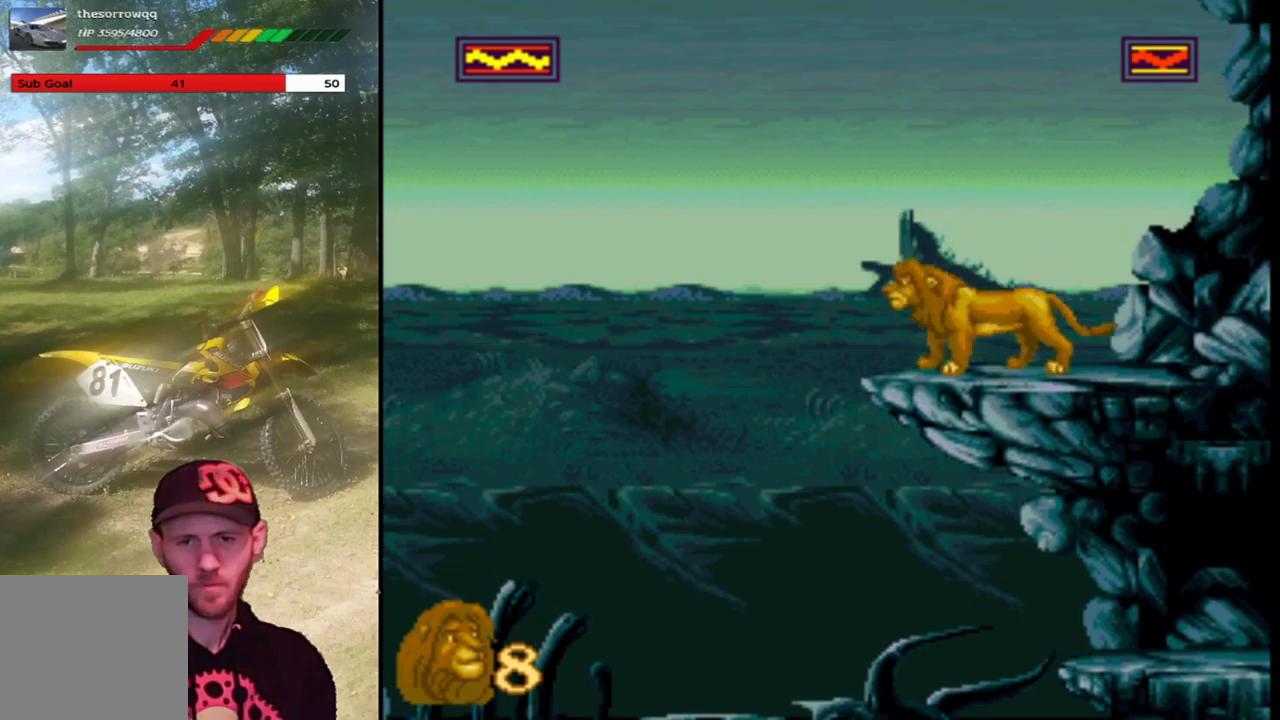
{"buttons": ["DPAD_DOWN"], "left_stick": "center", "events": [[66, "DPAD_DOWN", "down"]]}
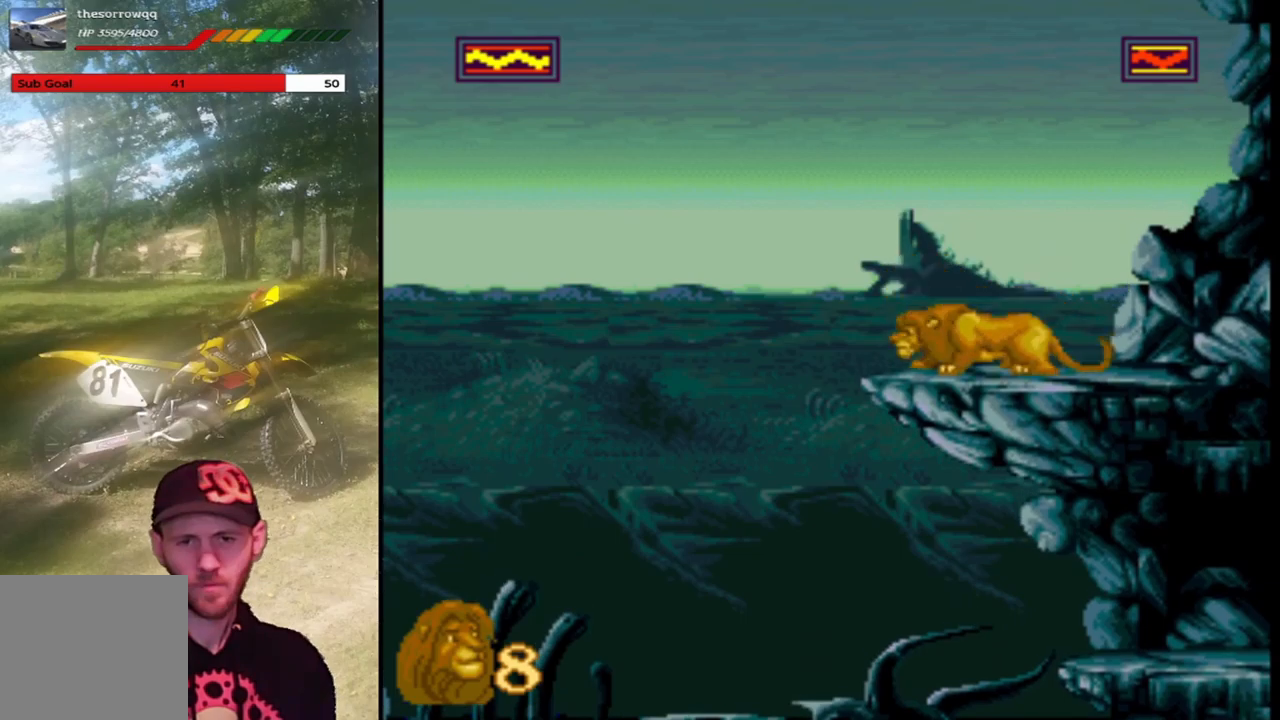
{"buttons": ["CIRCLE", "DPAD_DOWN"], "left_stick": "center", "events": [[401, "CIRCLE", "down"]]}
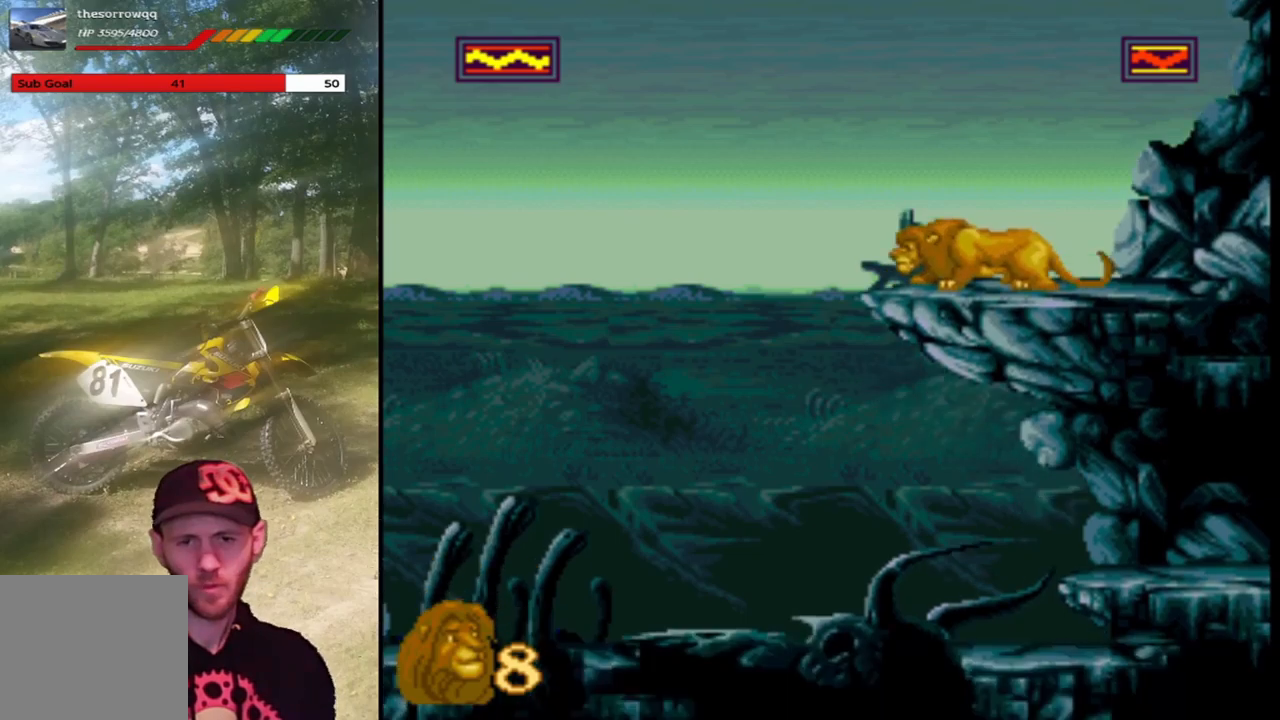
{"buttons": ["CIRCLE", "DPAD_DOWN"], "left_stick": "center", "events": []}
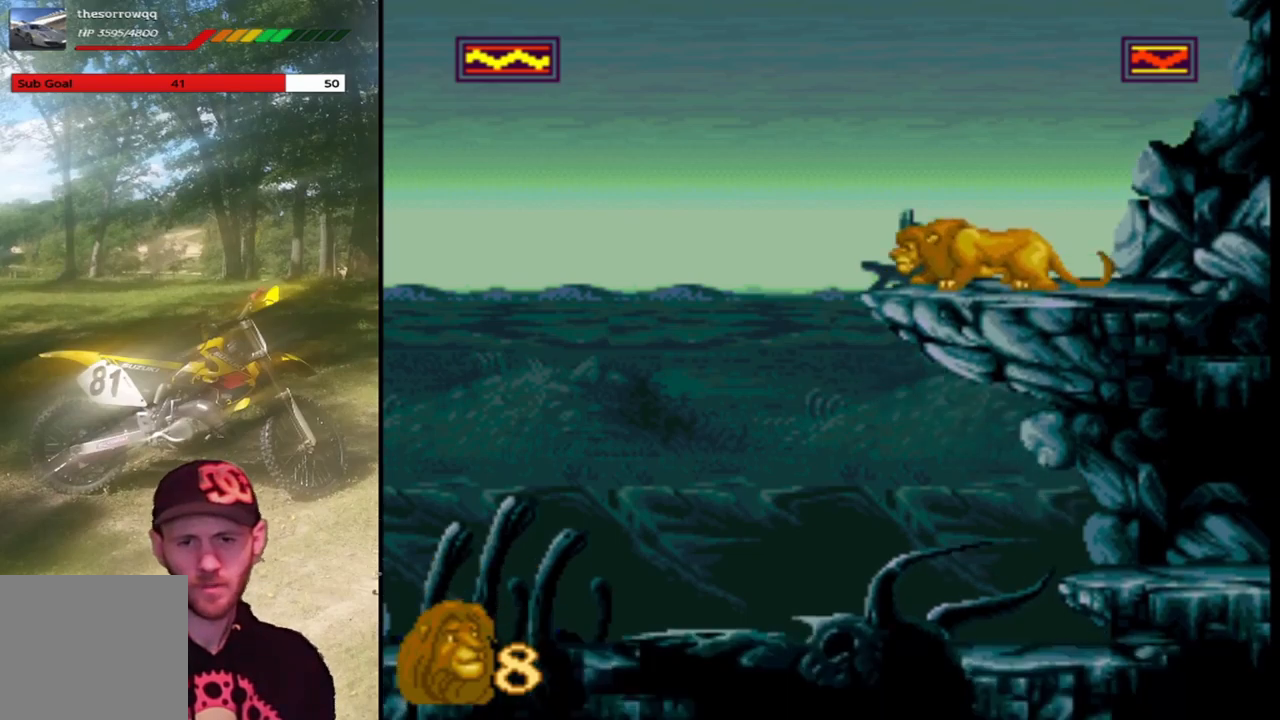
{"buttons": ["CIRCLE", "DPAD_DOWN"], "left_stick": "center", "events": [[100, "CIRCLE", "up"], [267, "CIRCLE", "down"]]}
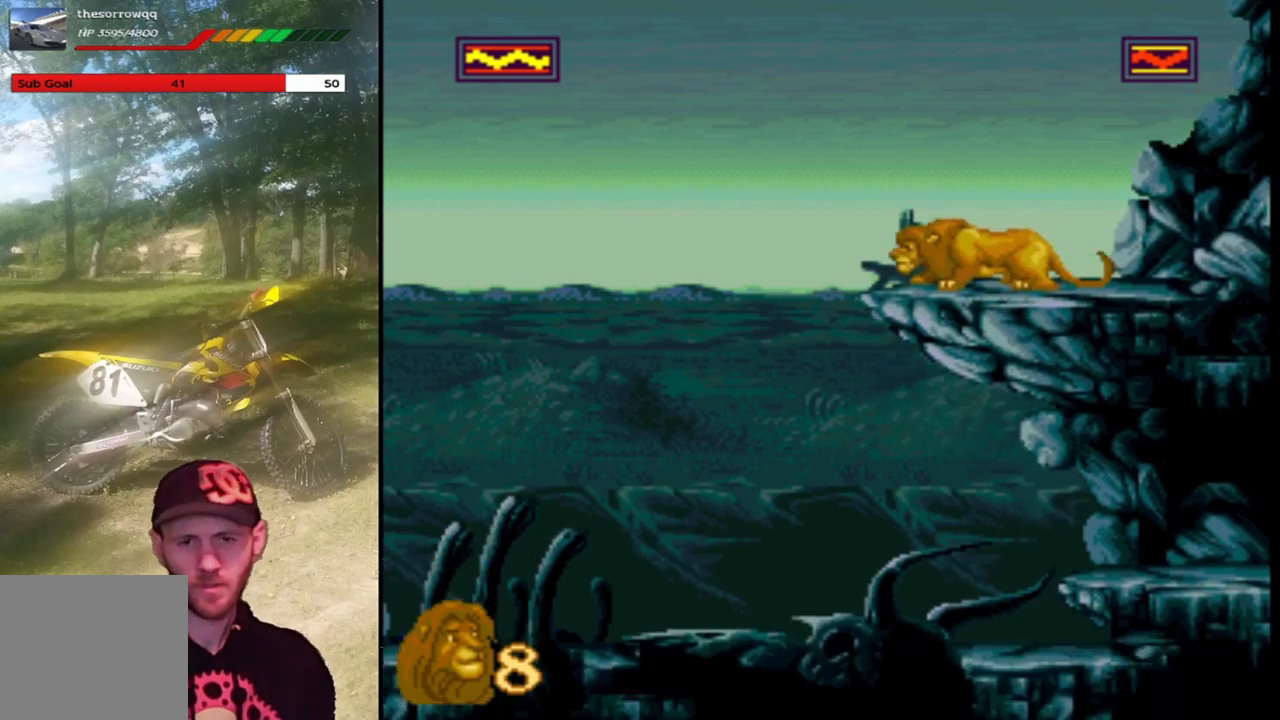
{"buttons": ["CIRCLE", "DPAD_DOWN"], "left_stick": "center", "events": [[233, "CIRCLE", "up"], [367, "CIRCLE", "down"]]}
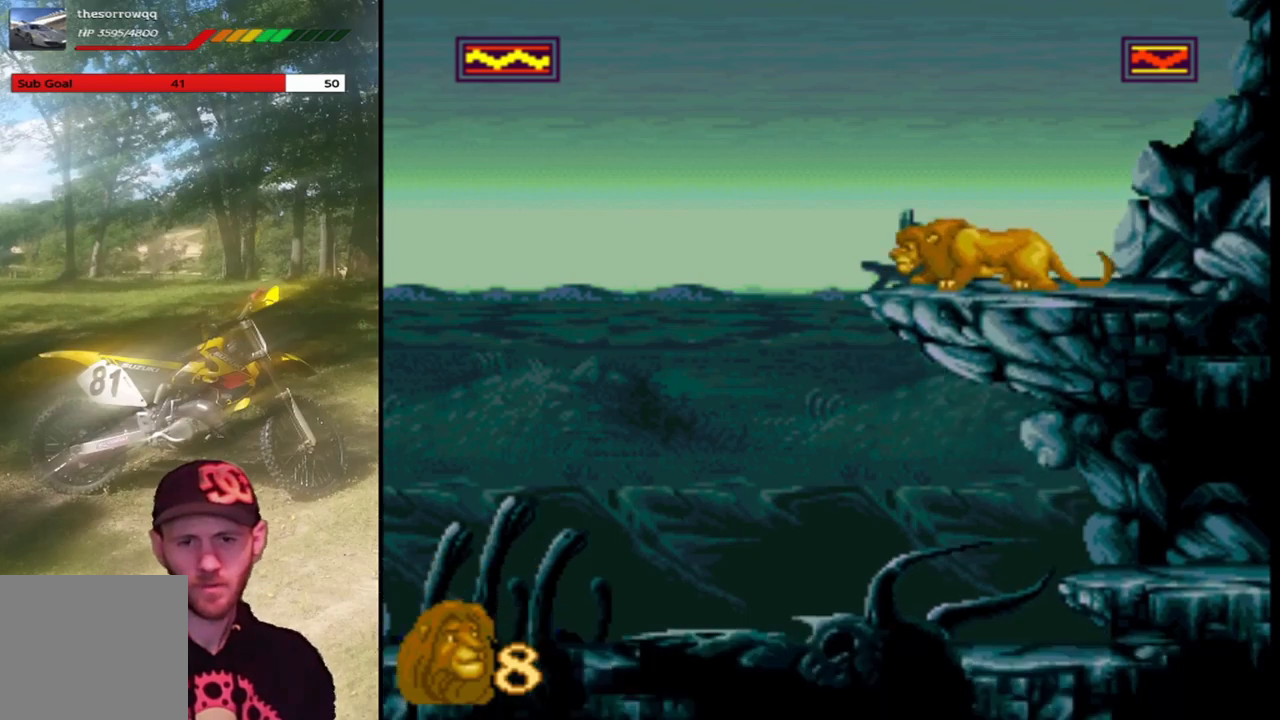
{"buttons": [], "left_stick": "center", "events": [[34, "CIRCLE", "up"], [100, "DPAD_DOWN", "up"]]}
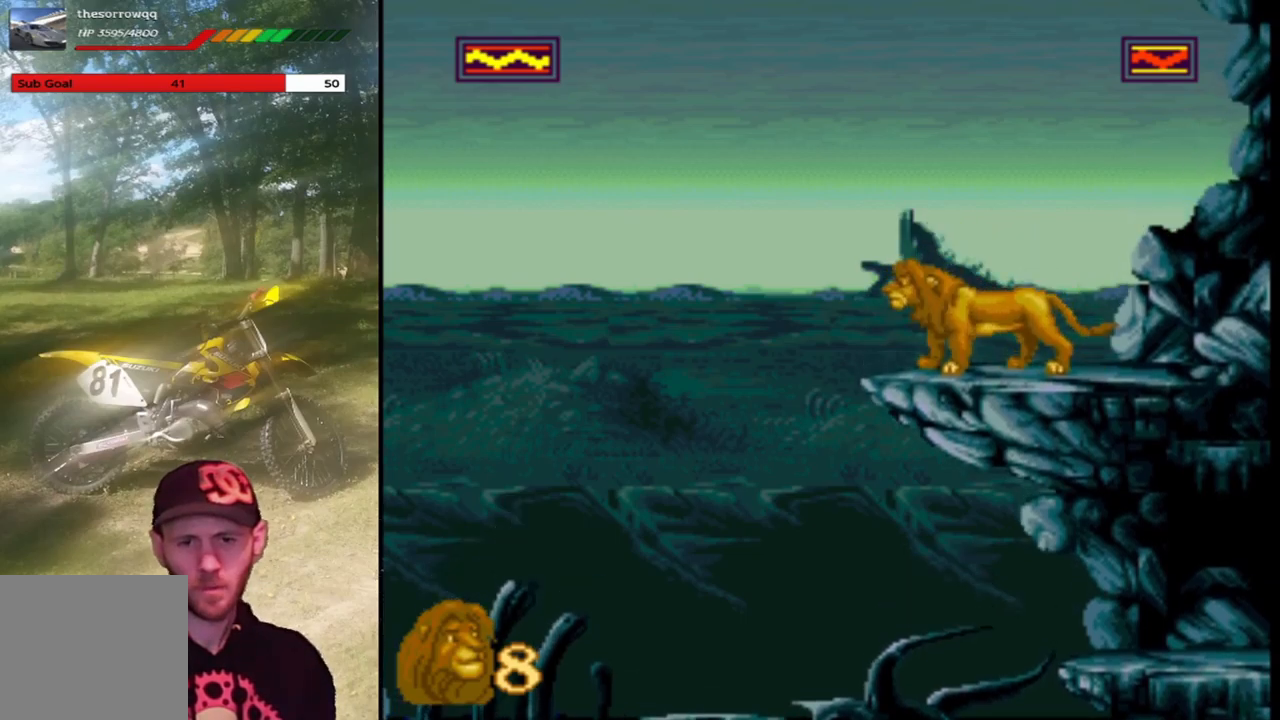
{"buttons": ["DPAD_DOWN"], "left_stick": "center", "events": [[33, "DPAD_DOWN", "down"]]}
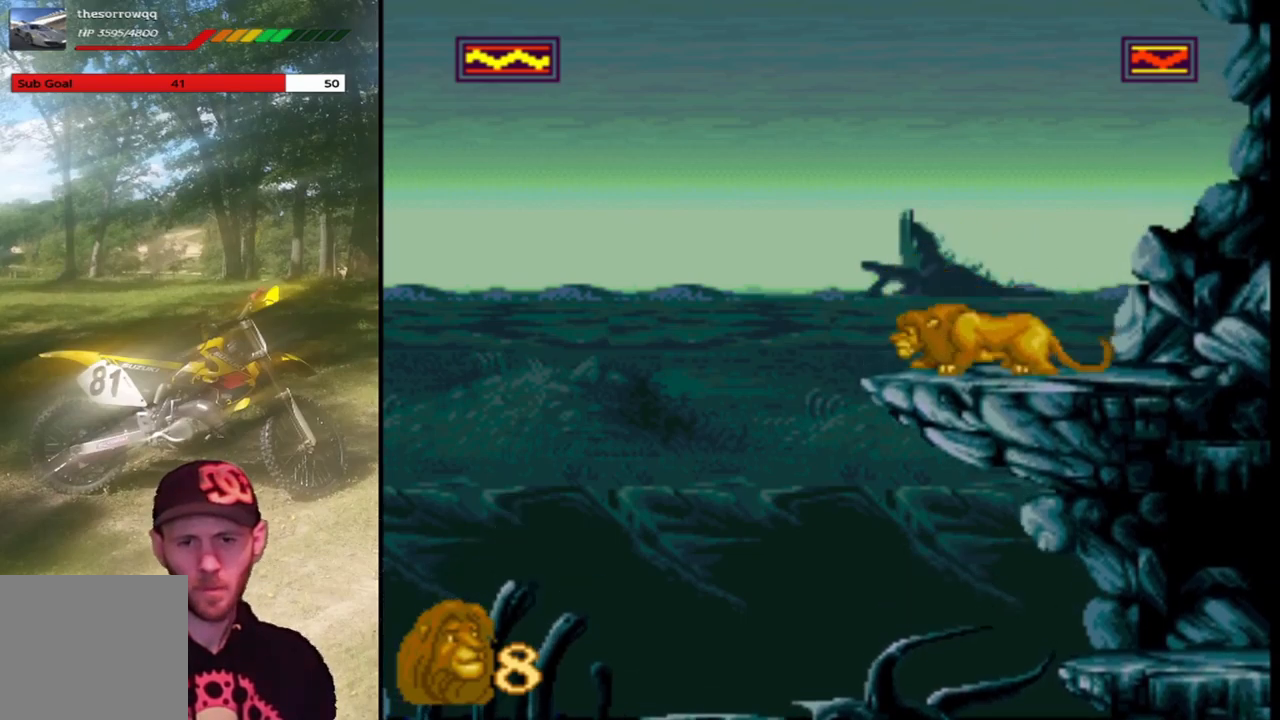
{"buttons": ["CIRCLE", "DPAD_DOWN"], "left_stick": "center", "events": [[501, "CIRCLE", "down"]]}
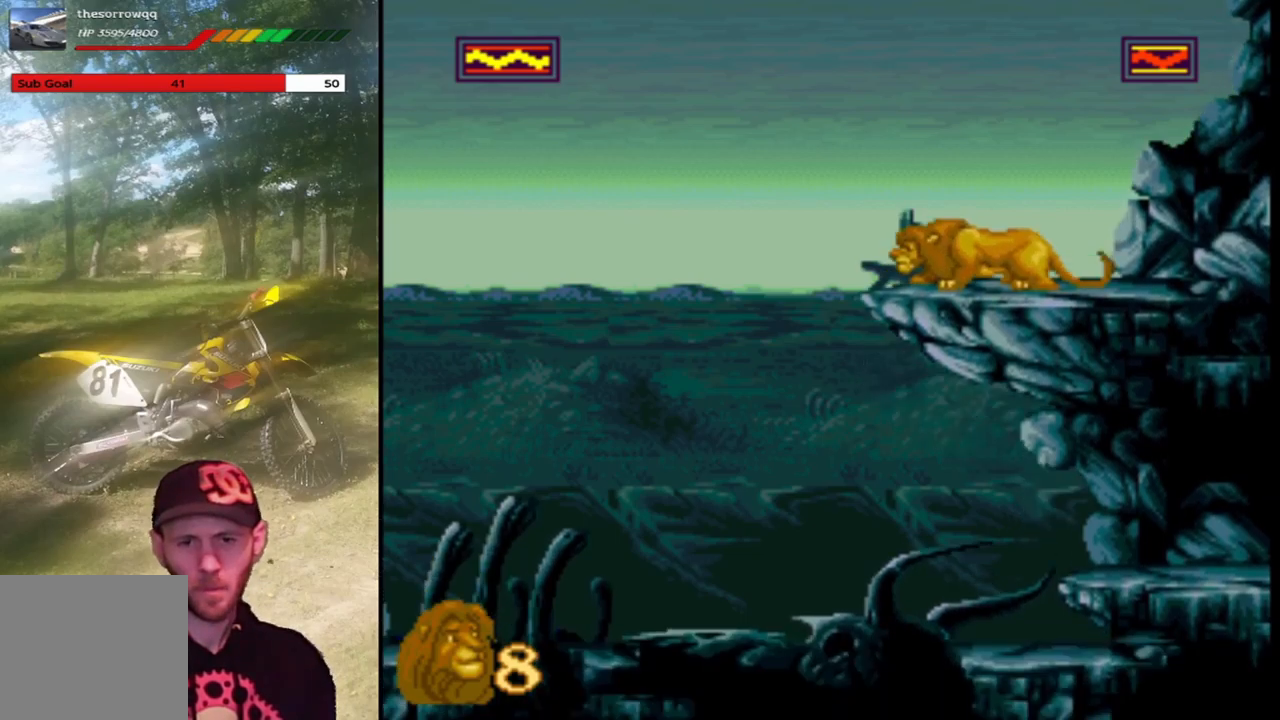
{"buttons": ["DPAD_DOWN"], "left_stick": "center", "events": [[433, "CIRCLE", "up"]]}
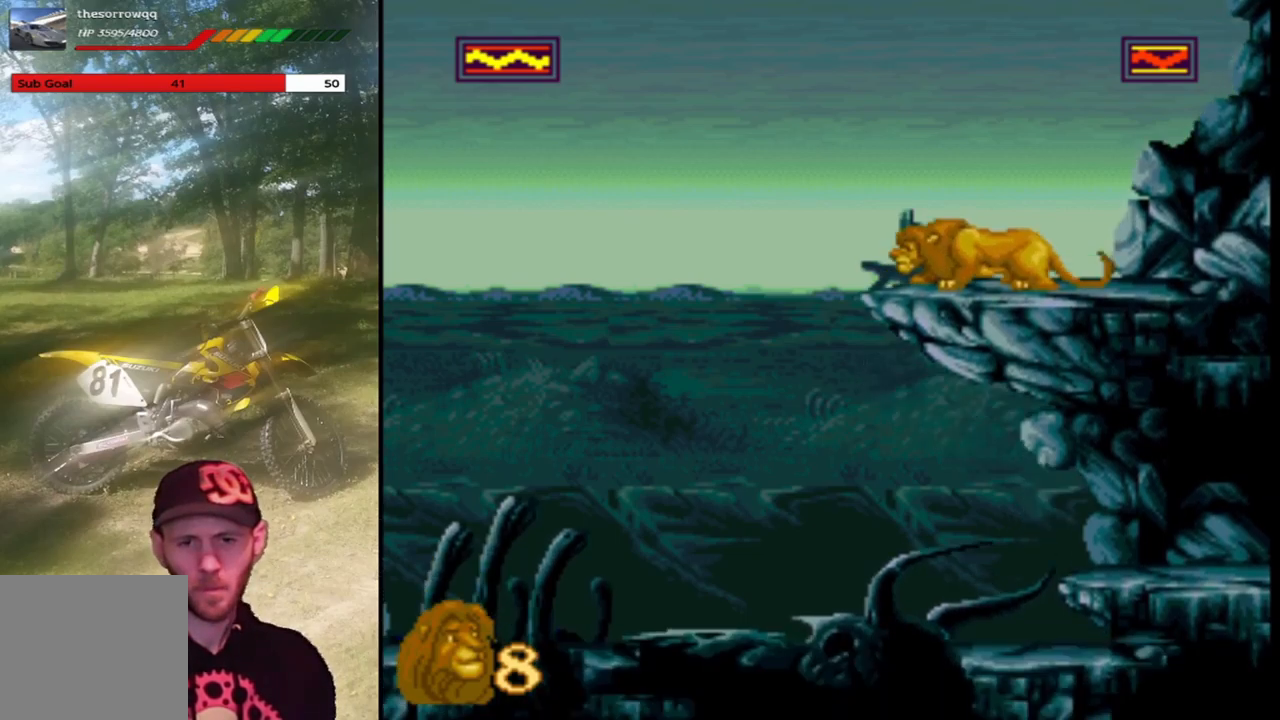
{"buttons": [], "left_stick": "center", "events": [[200, "DPAD_DOWN", "up"]]}
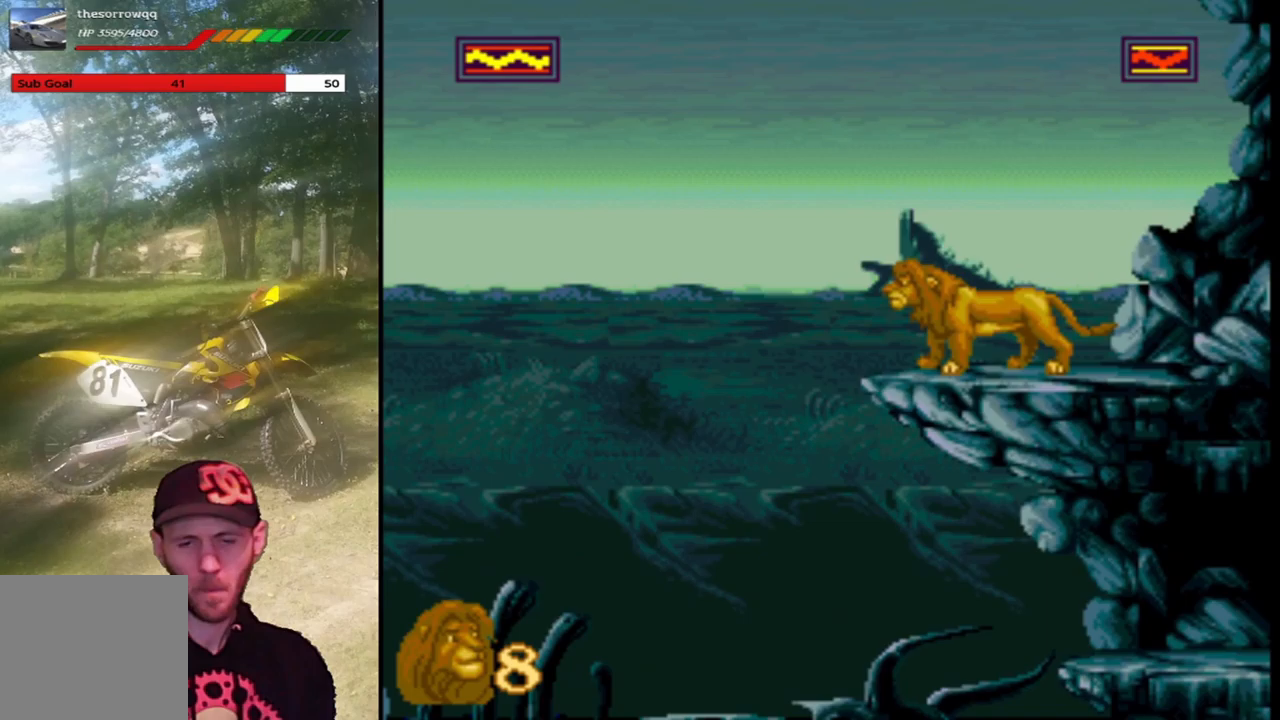
{"buttons": [], "left_stick": "center", "events": []}
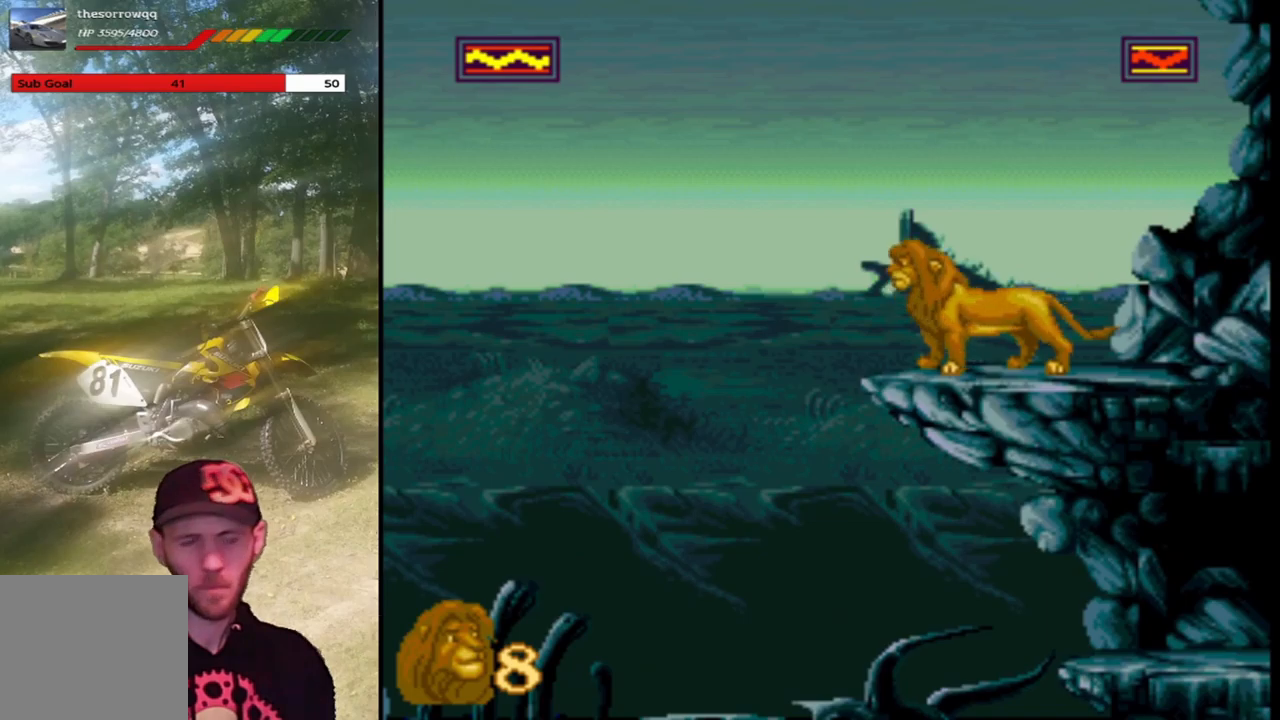
{"buttons": [], "left_stick": "center", "events": []}
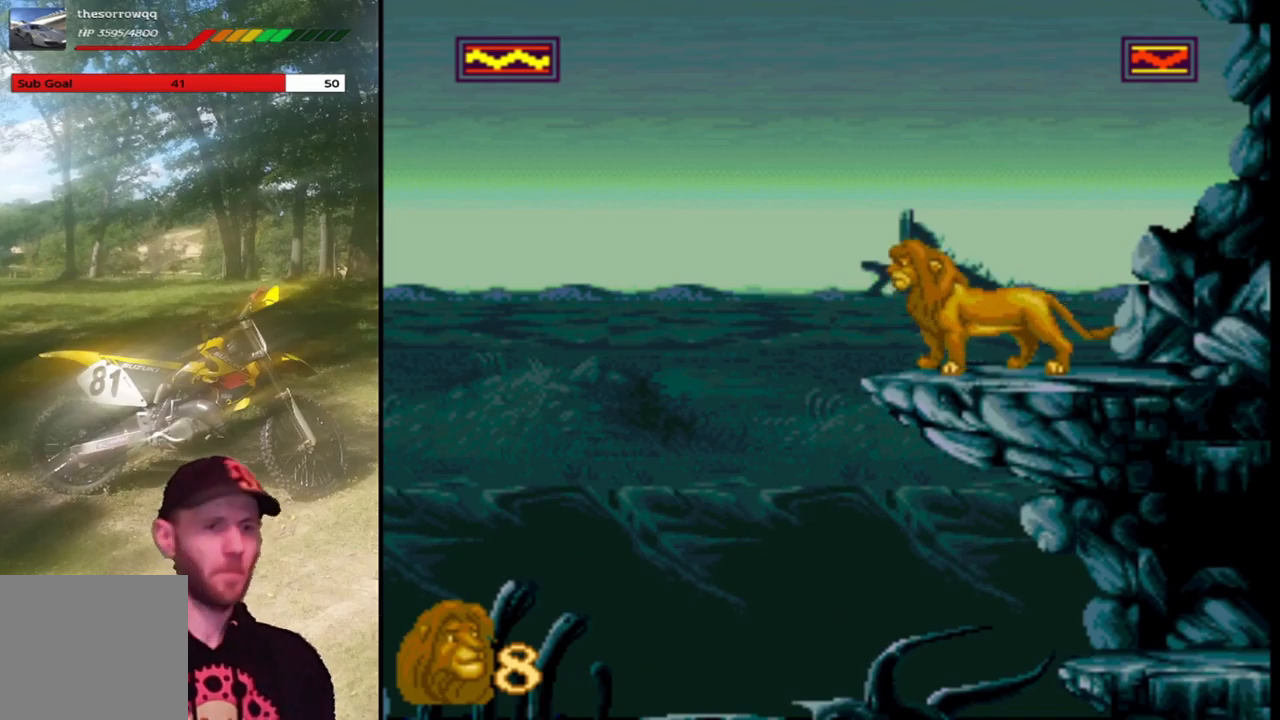
{"buttons": ["DPAD_LEFT"], "left_stick": "center", "events": [[500, "DPAD_LEFT", "down"]]}
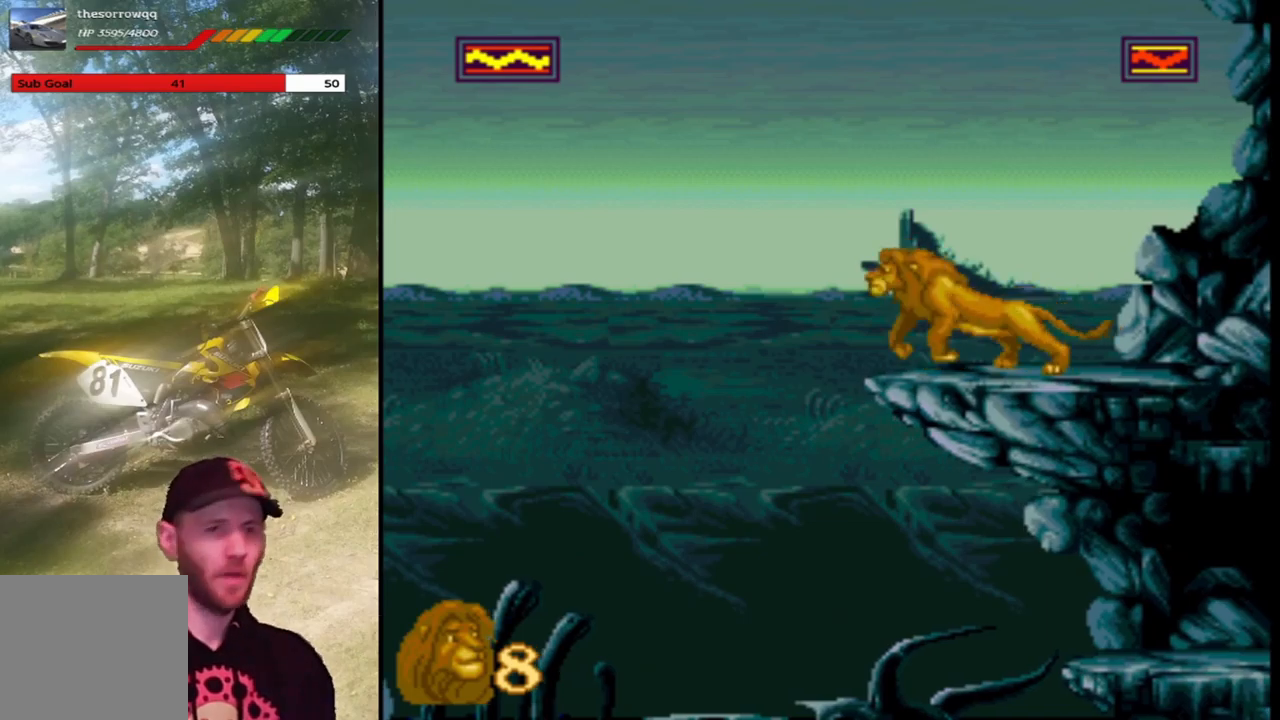
{"buttons": ["CROSS", "DPAD_LEFT"], "left_stick": "center", "events": [[134, "CROSS", "down"]]}
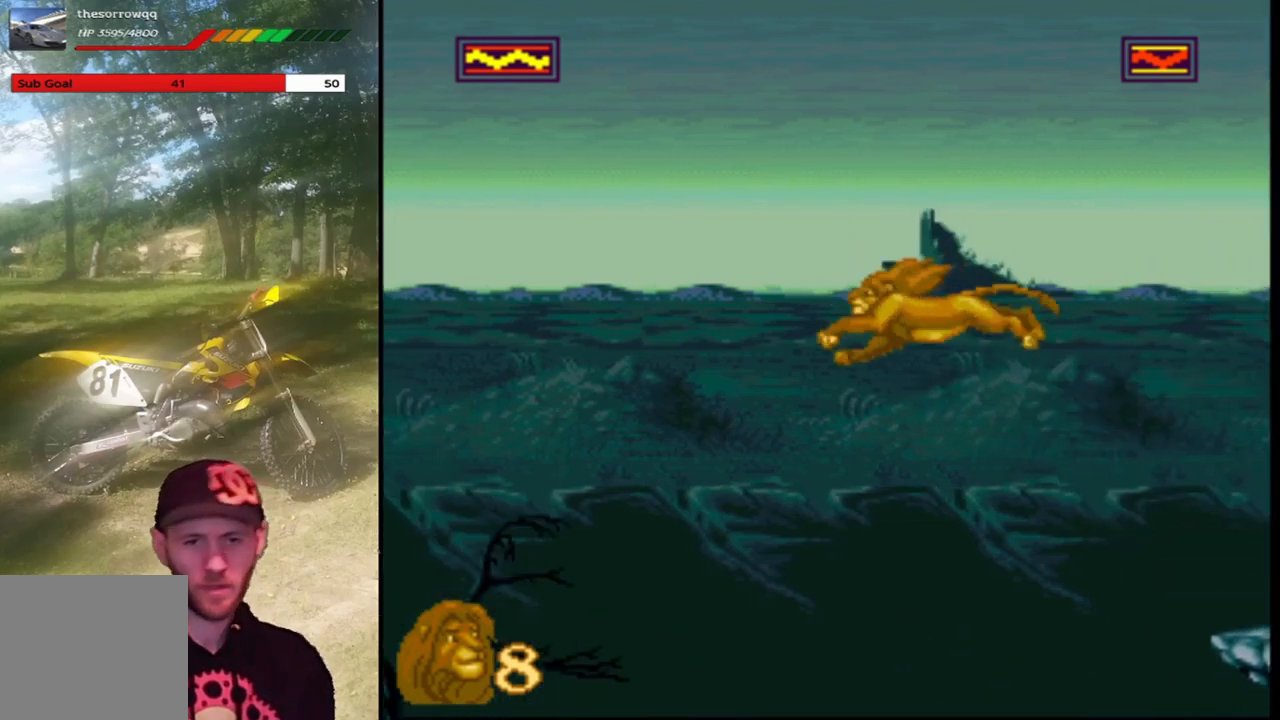
{"buttons": ["DPAD_LEFT"], "left_stick": "center", "events": [[67, "SQUARE", "down"], [367, "SQUARE", "up"], [400, "CROSS", "up"]]}
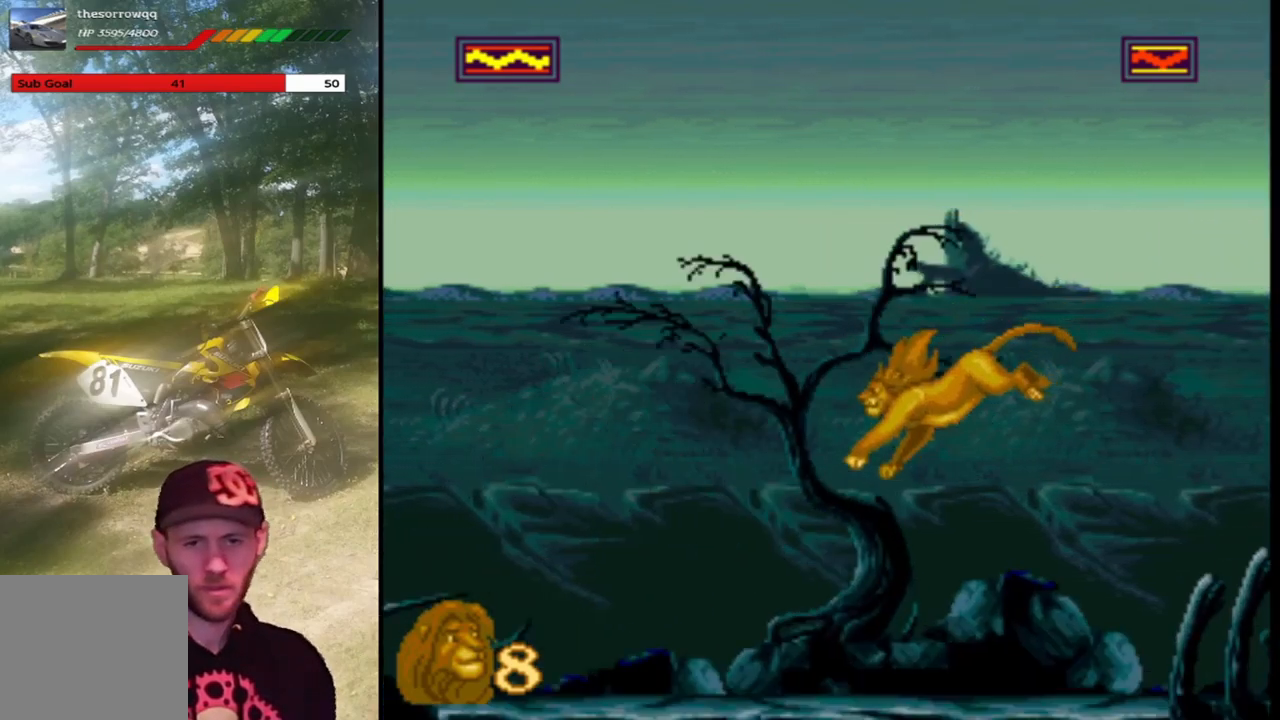
{"buttons": ["CROSS", "DPAD_LEFT"], "left_stick": "center", "events": [[233, "CROSS", "down"]]}
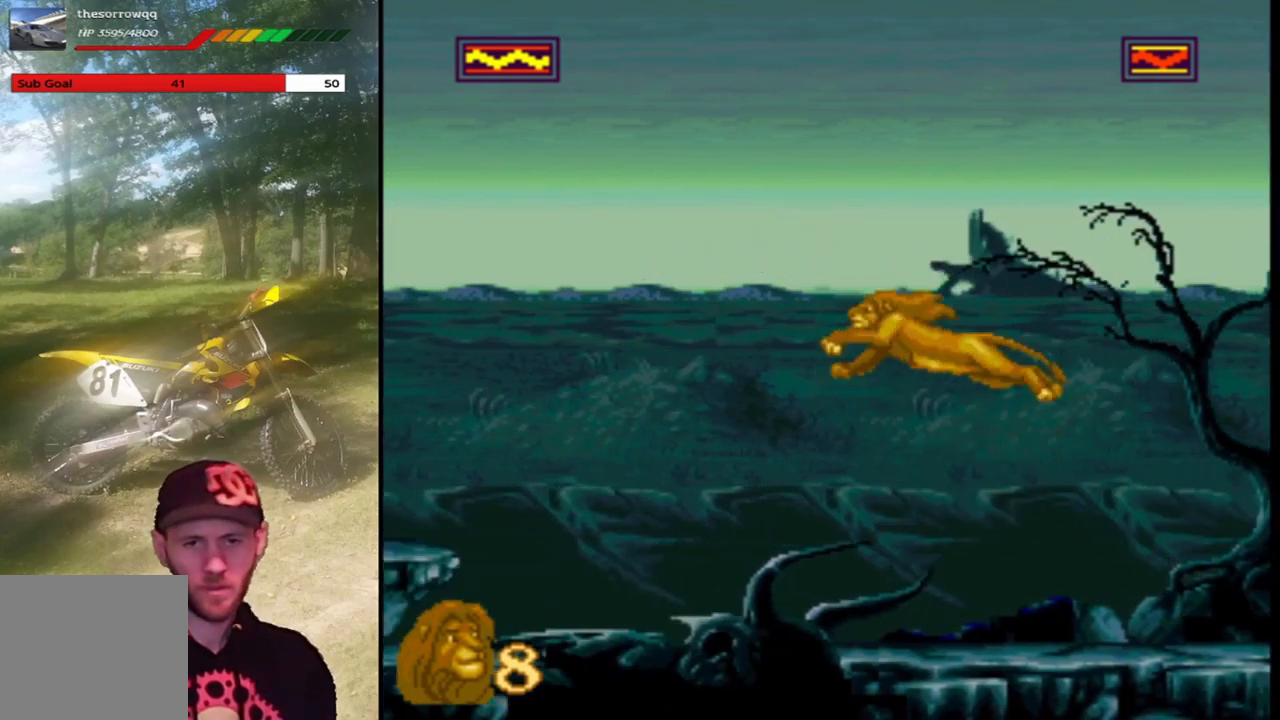
{"buttons": ["DPAD_LEFT"], "left_stick": "center", "events": [[33, "SQUARE", "down"], [267, "SQUARE", "up"], [300, "CROSS", "up"]]}
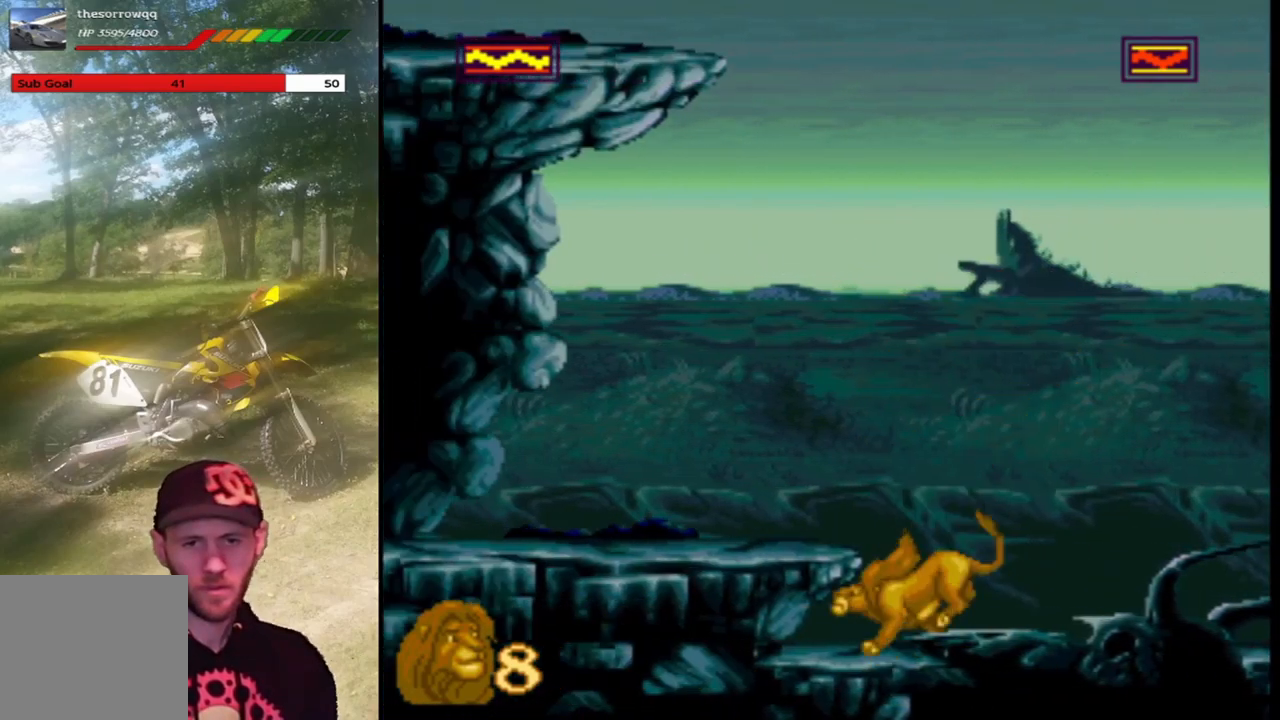
{"buttons": ["DPAD_LEFT"], "left_stick": "center", "events": [[134, "CROSS", "down"], [368, "CROSS", "up"]]}
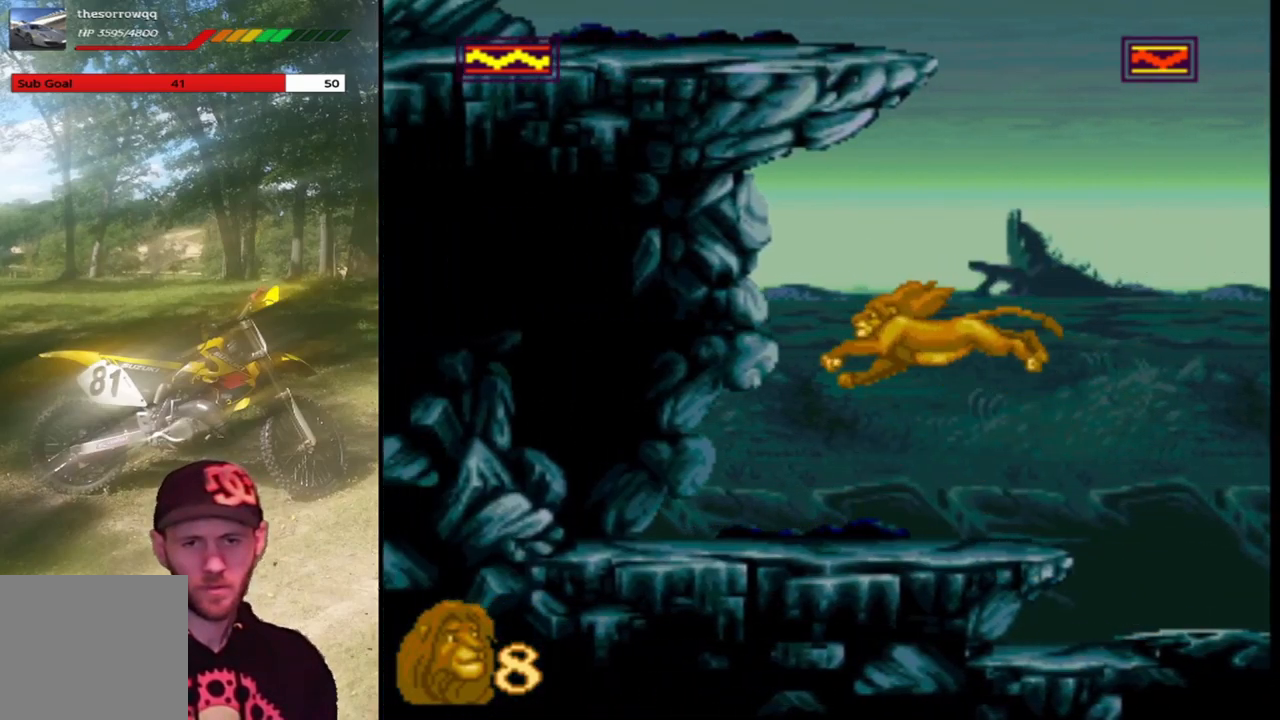
{"buttons": ["DPAD_LEFT"], "left_stick": "center", "events": []}
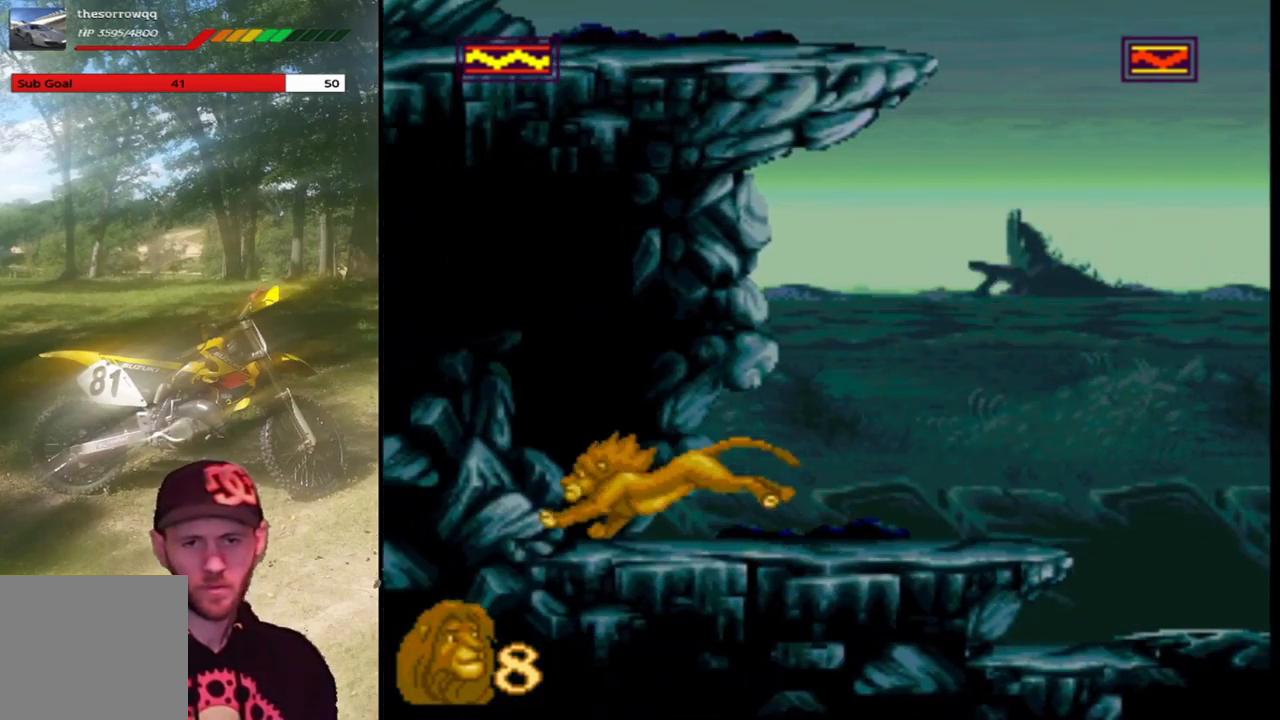
{"buttons": ["CROSS", "DPAD_LEFT"], "left_stick": "center", "events": [[433, "CROSS", "down"]]}